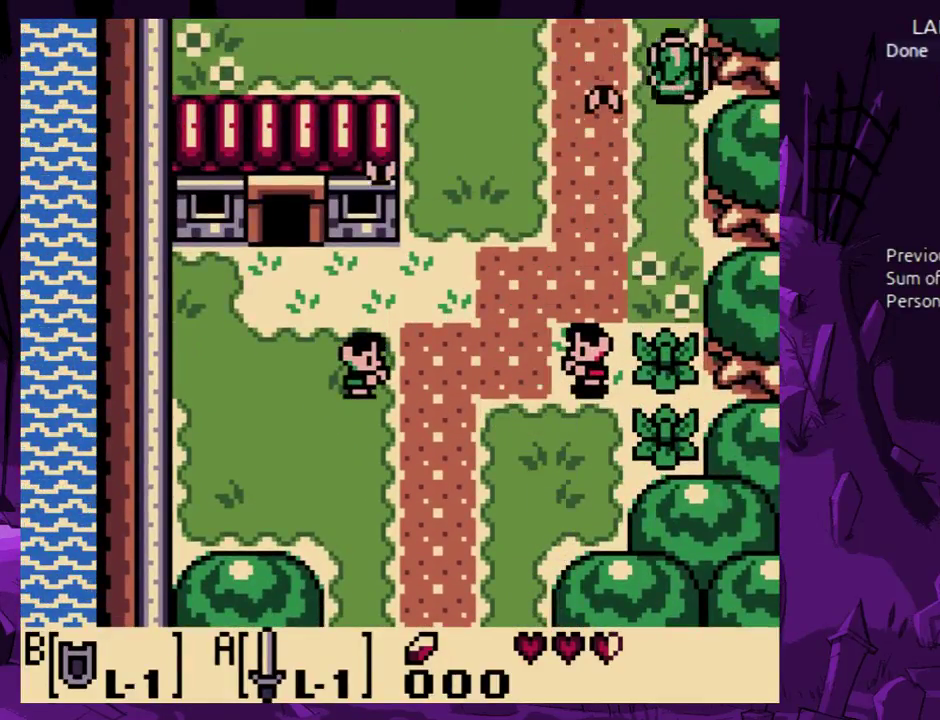
Gameplay with a controller (Nintendo layout); each line is a JSON object with the inputs held at the frame after it. "events" lists button and stick changes between this image and that frame as [ms after this image, input, new state], when the widget could be followed in between. Not read: L3 R3.
{"buttons": ["DPAD_UP"], "events": []}
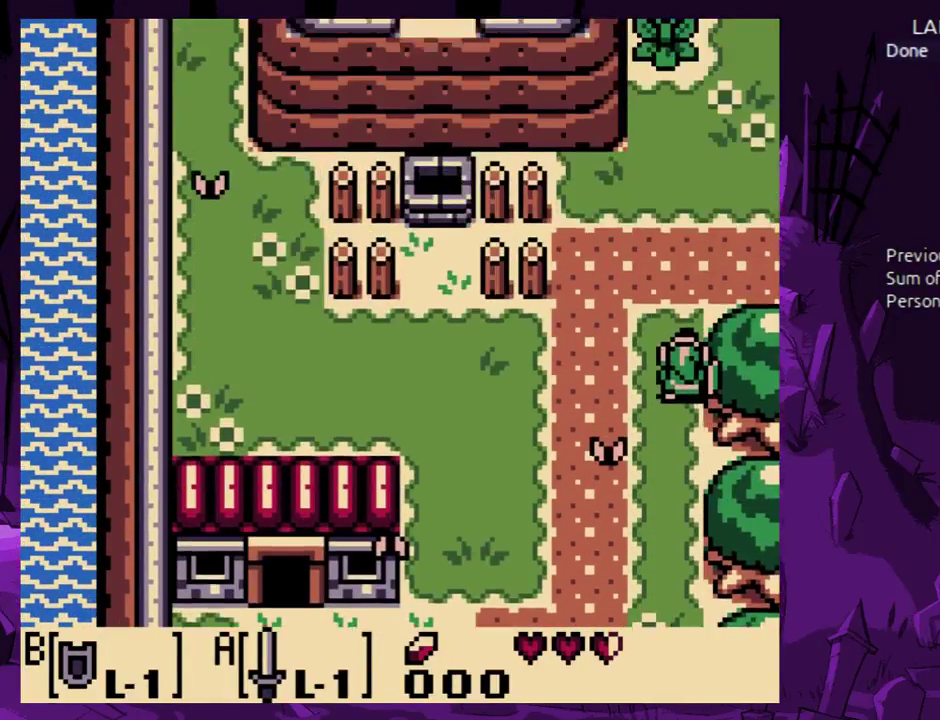
{"buttons": ["DPAD_UP", "DPAD_RIGHT"], "events": [[267, "DPAD_RIGHT", "down"]]}
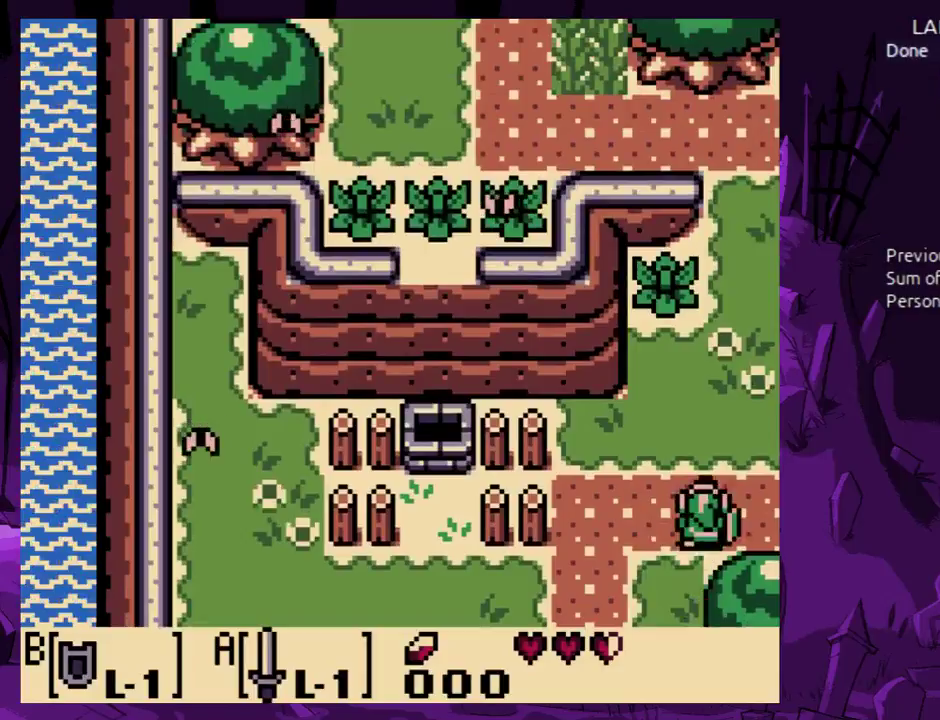
{"buttons": ["DPAD_RIGHT"], "events": [[133, "DPAD_UP", "up"]]}
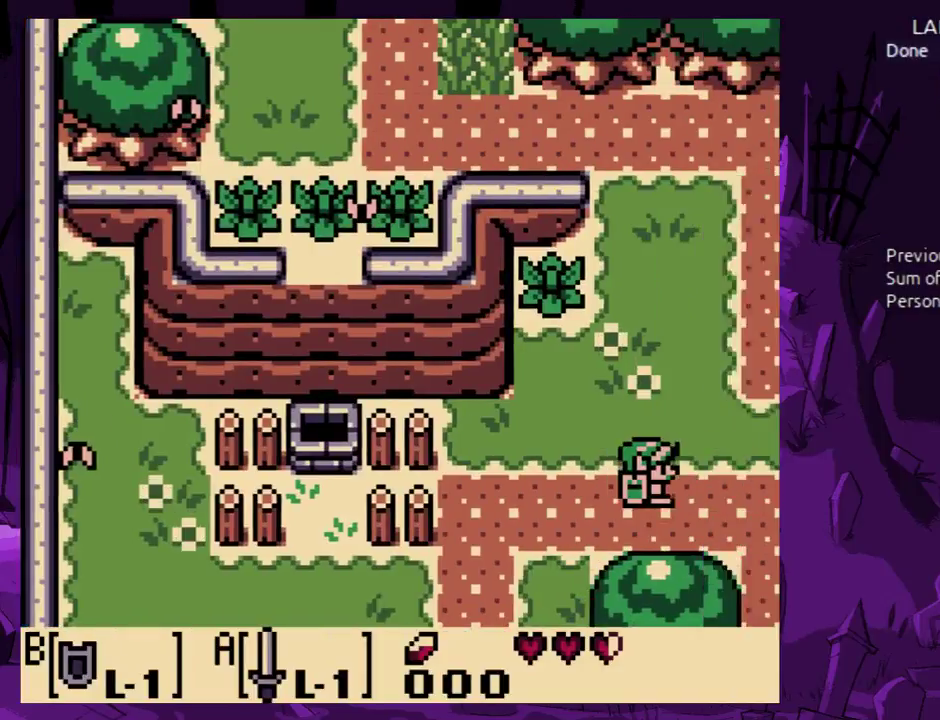
{"buttons": ["DPAD_RIGHT"], "events": [[433, "DPAD_UP", "down"], [500, "DPAD_UP", "up"]]}
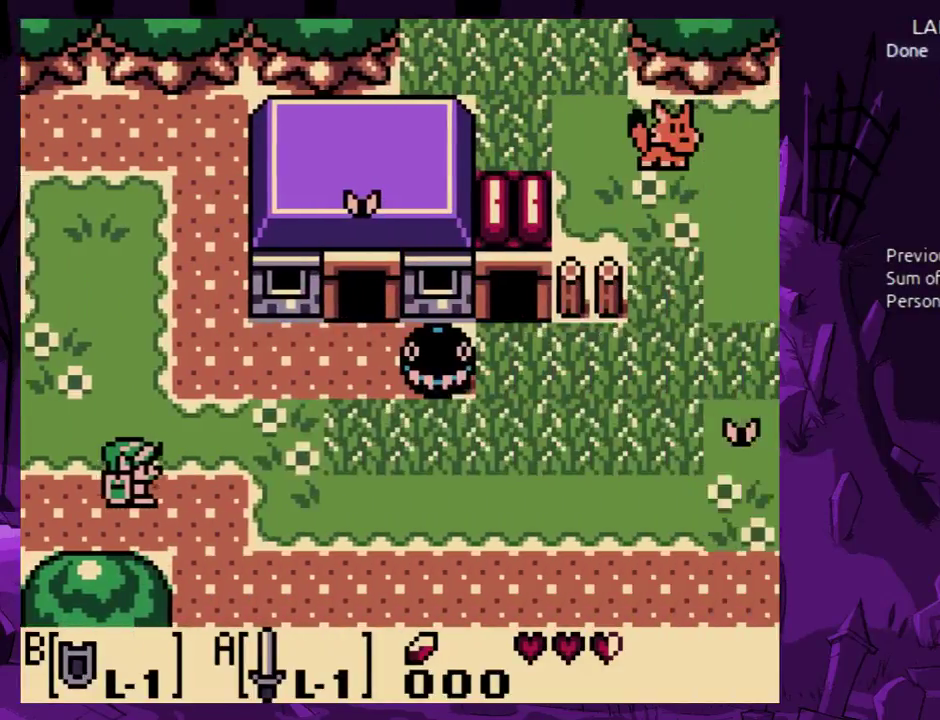
{"buttons": ["DPAD_RIGHT"], "events": []}
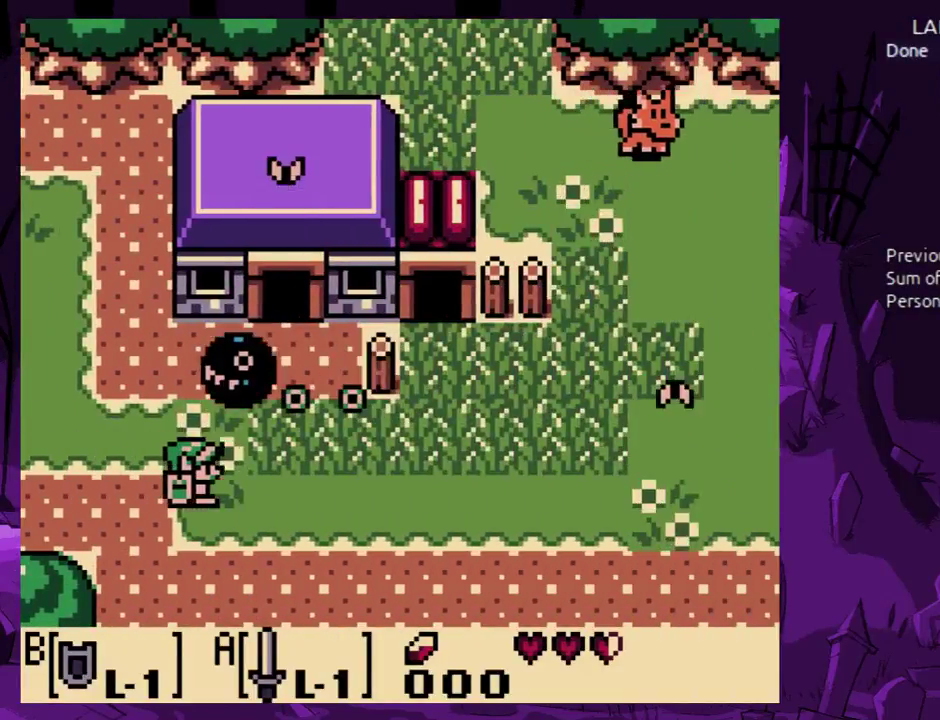
{"buttons": ["DPAD_RIGHT"], "events": []}
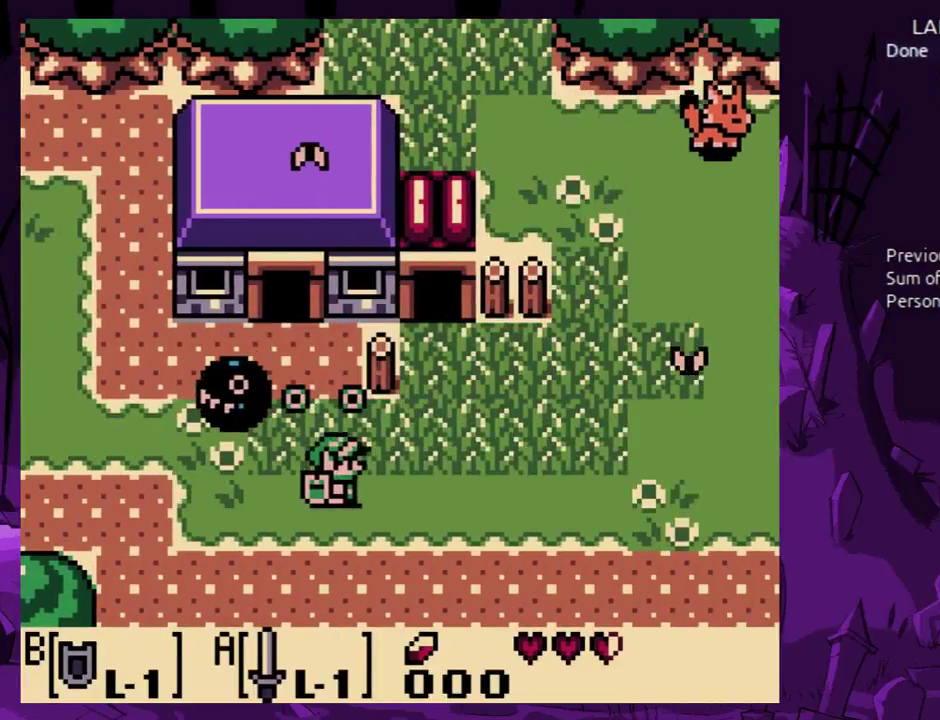
{"buttons": ["DPAD_UP", "DPAD_RIGHT"], "events": [[333, "DPAD_UP", "down"]]}
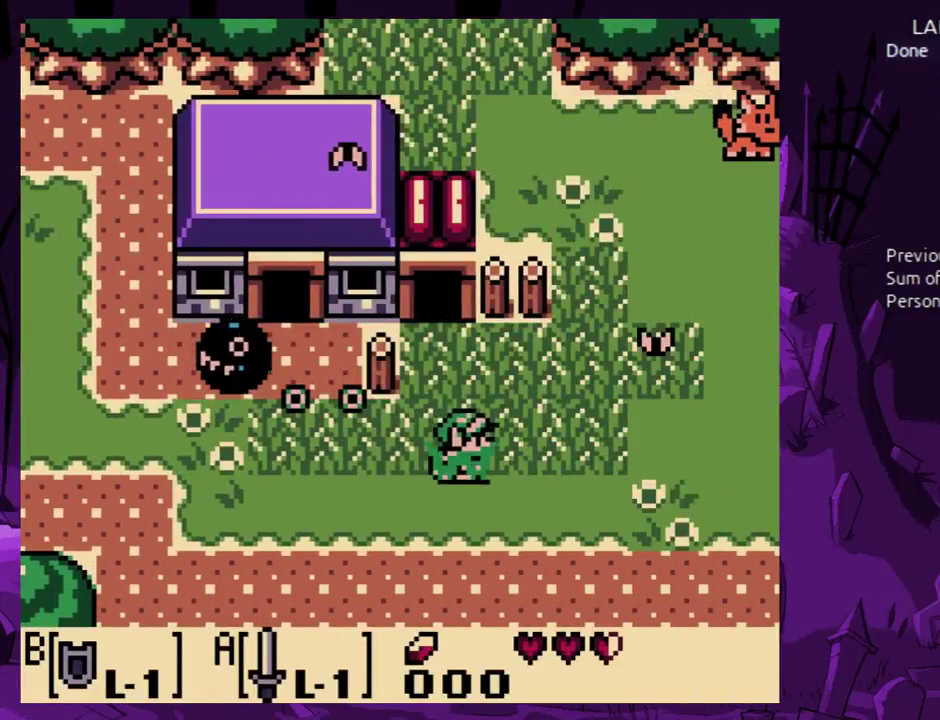
{"buttons": ["DPAD_UP", "DPAD_RIGHT"], "events": []}
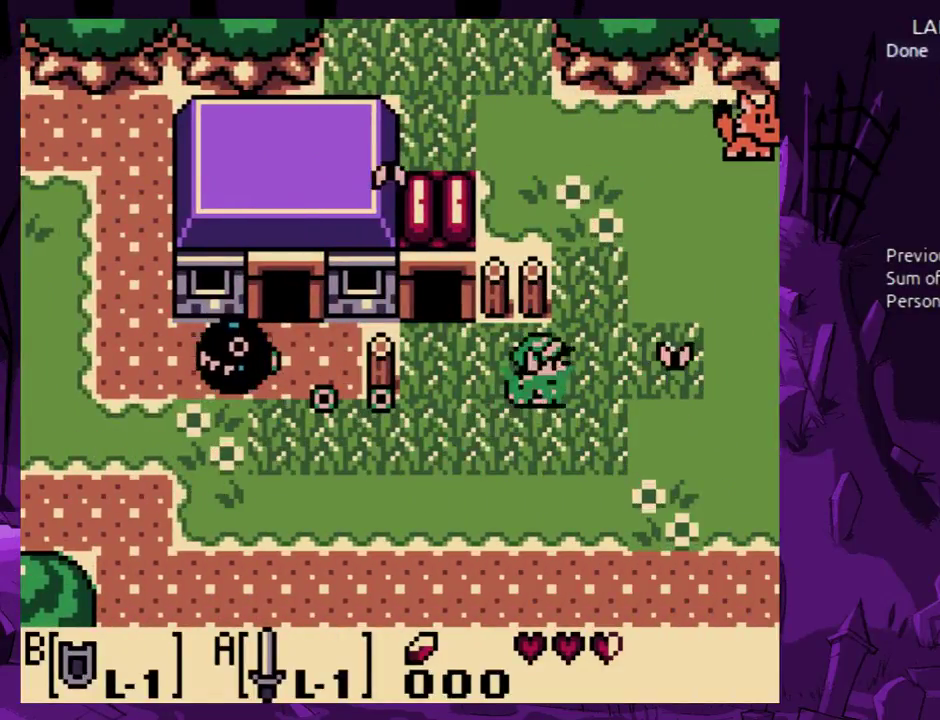
{"buttons": ["DPAD_UP"], "events": [[100, "DPAD_RIGHT", "up"]]}
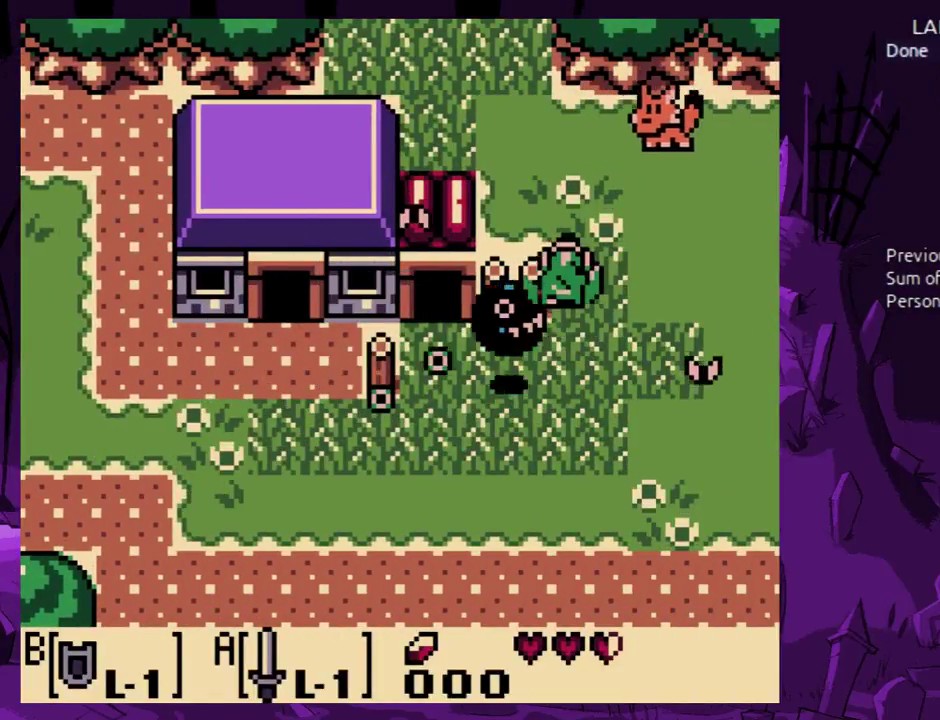
{"buttons": ["DPAD_UP", "DPAD_LEFT"], "events": [[133, "DPAD_LEFT", "down"]]}
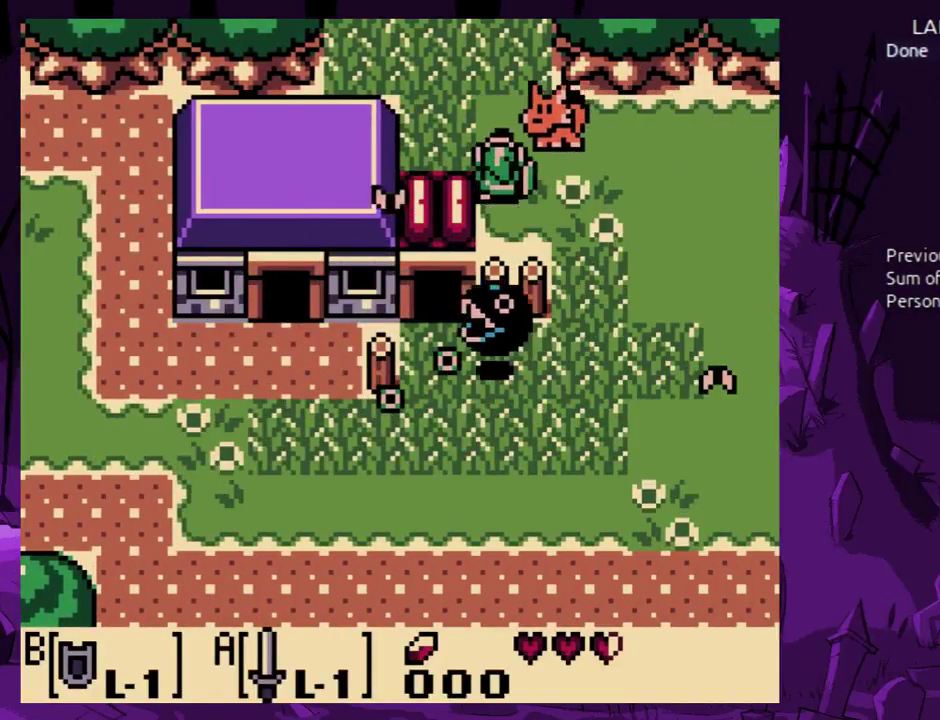
{"buttons": ["DPAD_DOWN"], "events": [[100, "DPAD_LEFT", "up"], [100, "DPAD_UP", "up"], [200, "DPAD_DOWN", "down"]]}
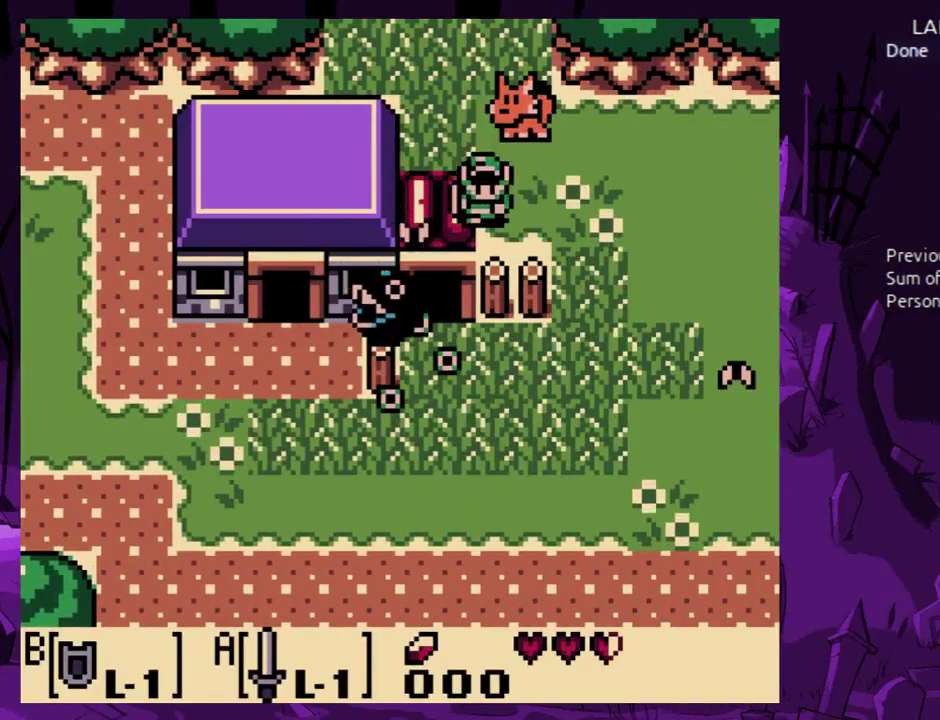
{"buttons": ["DPAD_UP"], "events": [[67, "DPAD_LEFT", "down"], [400, "DPAD_DOWN", "up"], [400, "DPAD_LEFT", "up"], [500, "DPAD_UP", "down"]]}
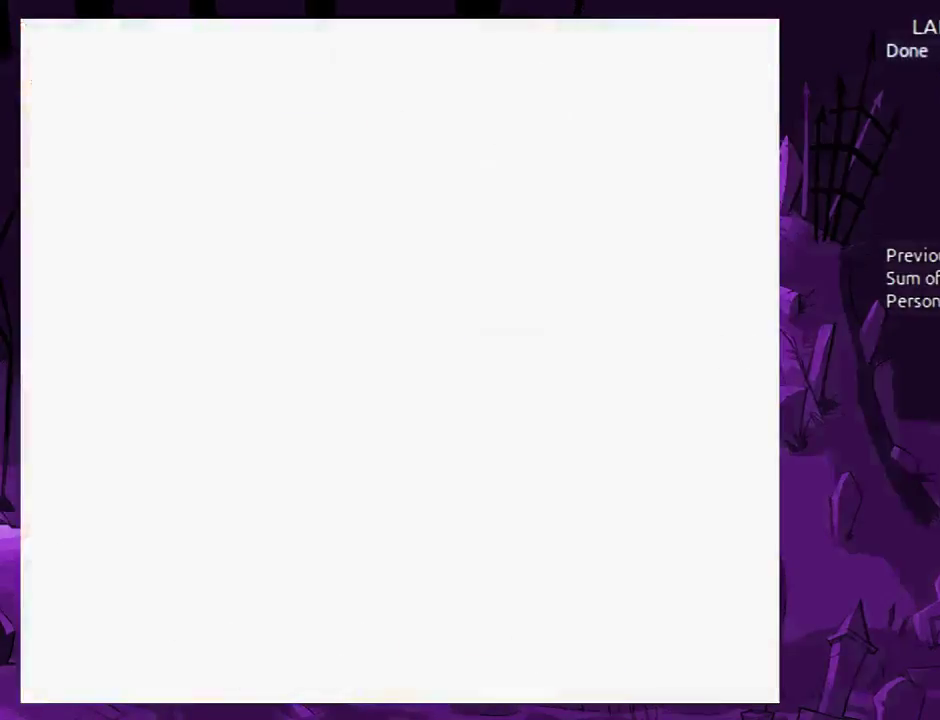
{"buttons": ["DPAD_DOWN"], "events": [[33, "DPAD_LEFT", "down"], [233, "DPAD_UP", "up"], [267, "DPAD_LEFT", "up"], [400, "DPAD_DOWN", "down"]]}
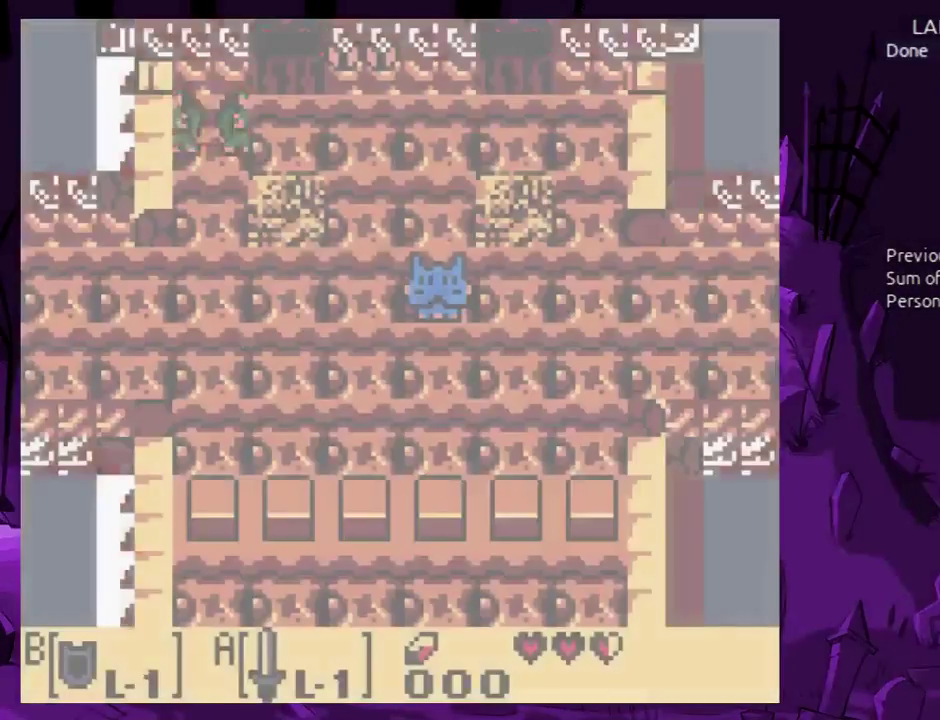
{"buttons": ["DPAD_DOWN"]}
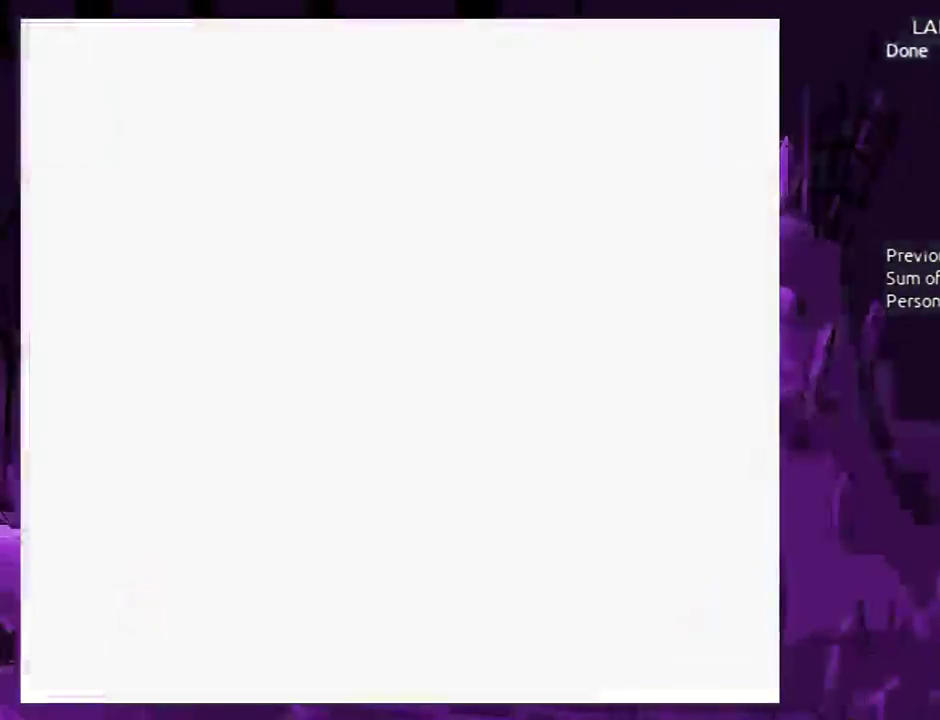
{"buttons": ["DPAD_DOWN"], "events": []}
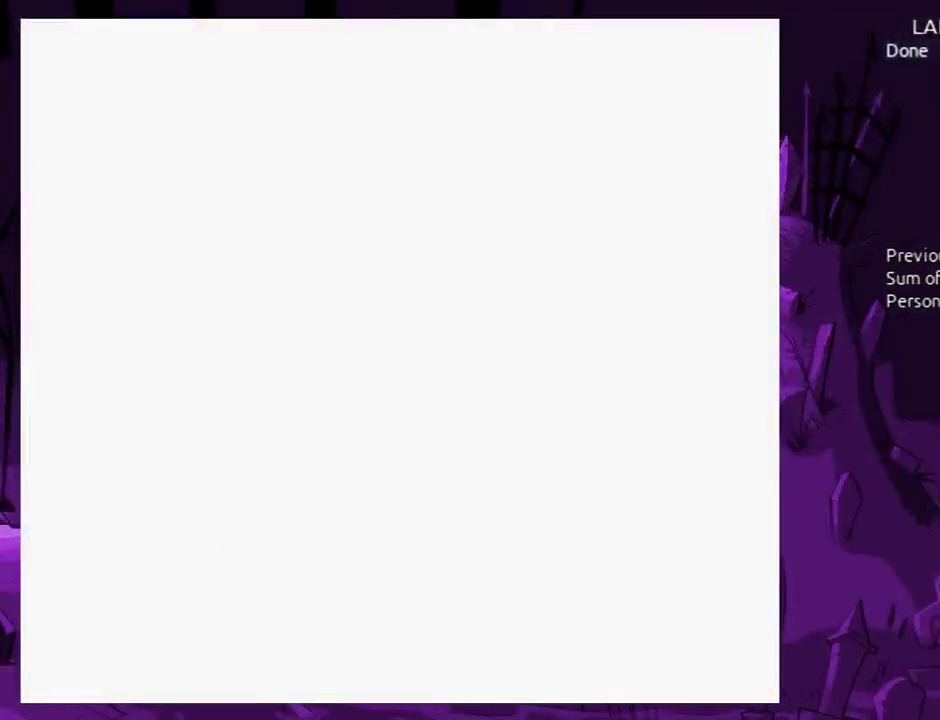
{"buttons": ["DPAD_DOWN"], "events": []}
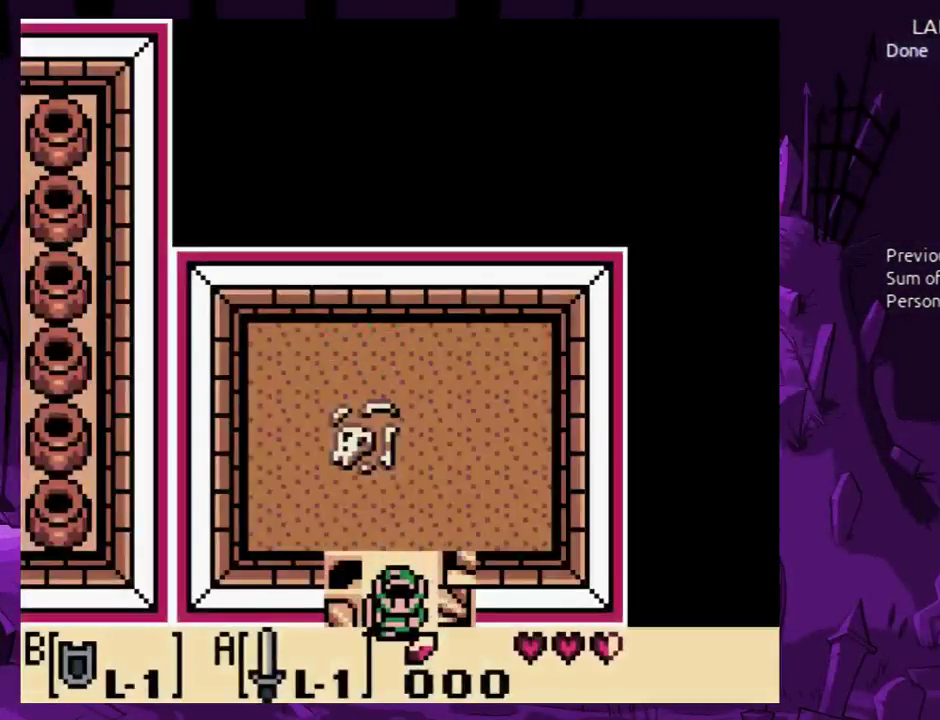
{"buttons": ["DPAD_DOWN"], "events": []}
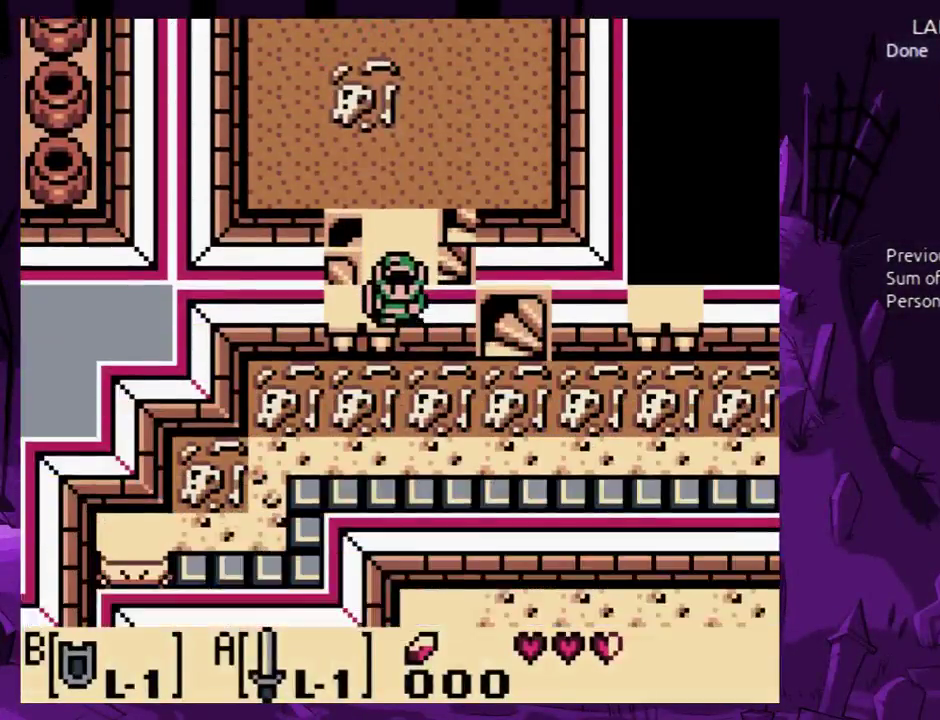
{"buttons": ["DPAD_RIGHT"], "events": [[233, "DPAD_RIGHT", "down"], [367, "DPAD_DOWN", "up"]]}
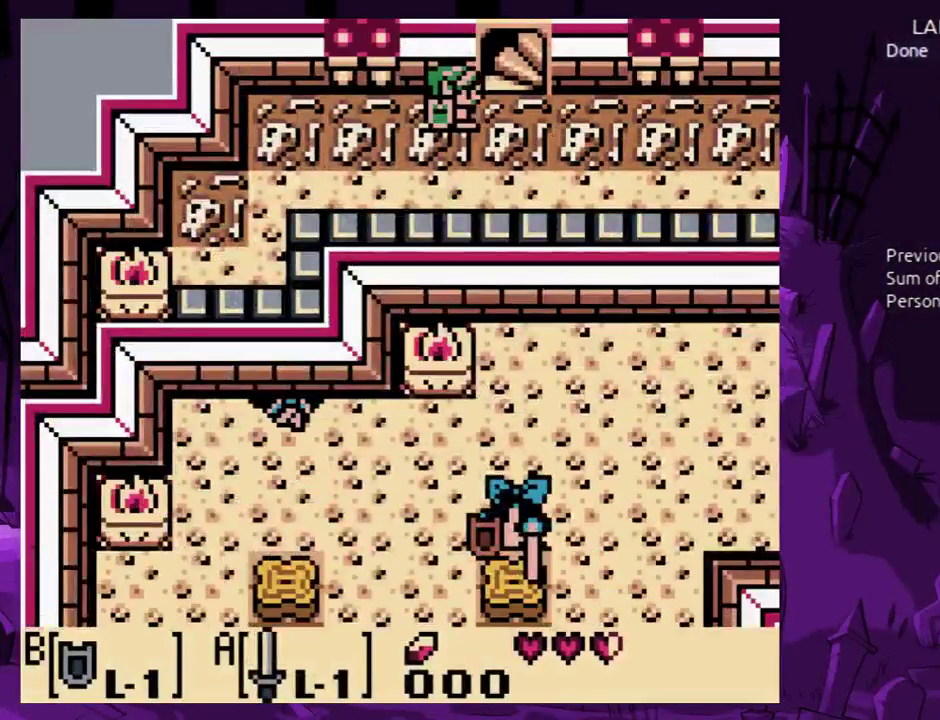
{"buttons": ["DPAD_UP"], "events": [[367, "DPAD_UP", "down"], [400, "DPAD_RIGHT", "up"]]}
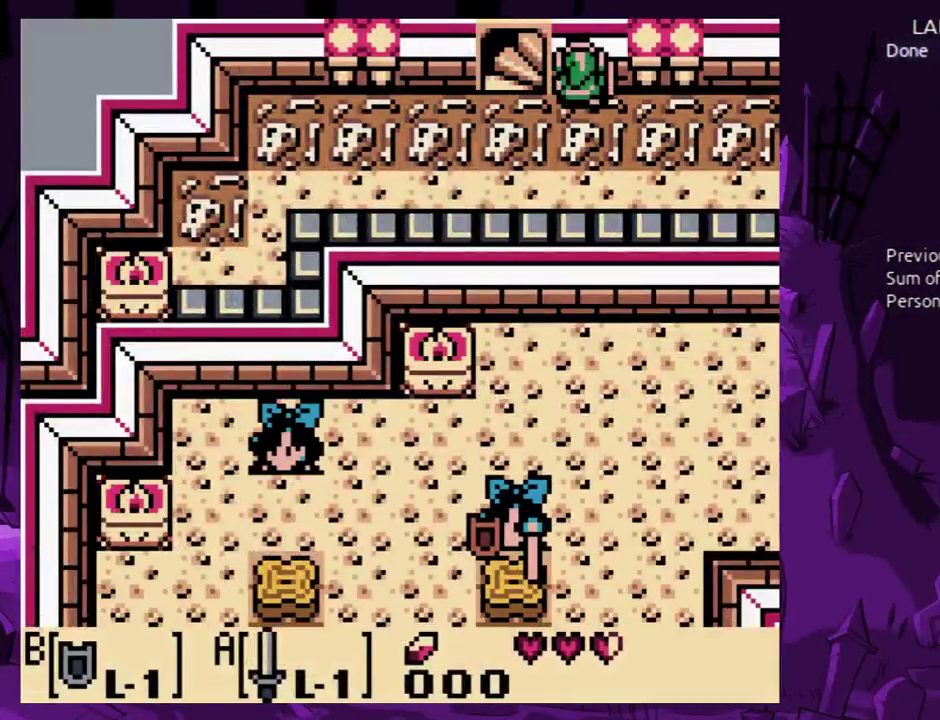
{"buttons": ["DPAD_UP"], "events": []}
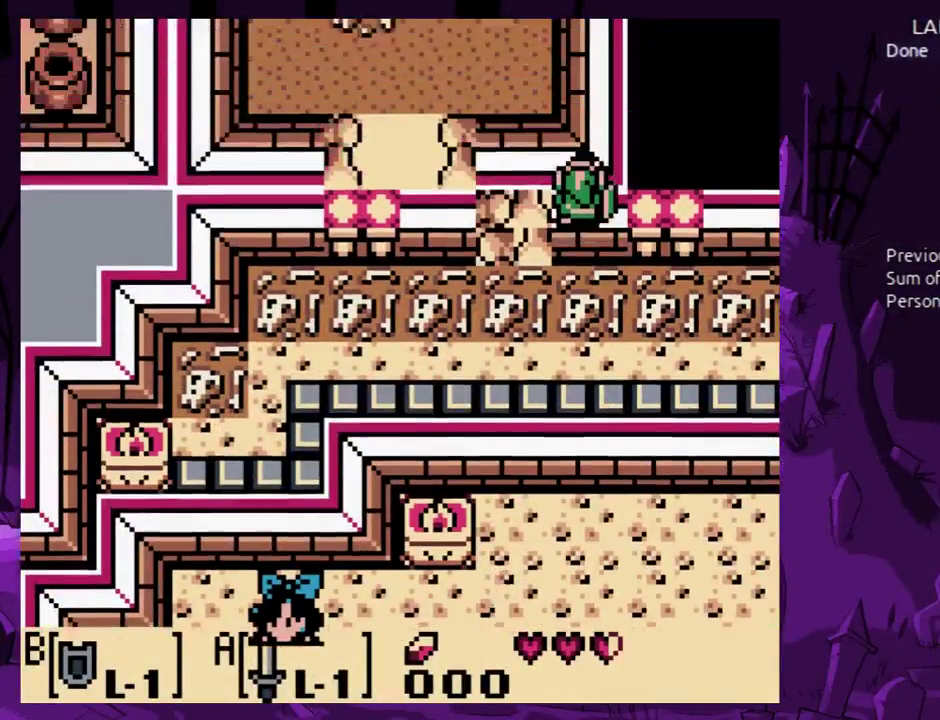
{"buttons": ["DPAD_UP"], "events": []}
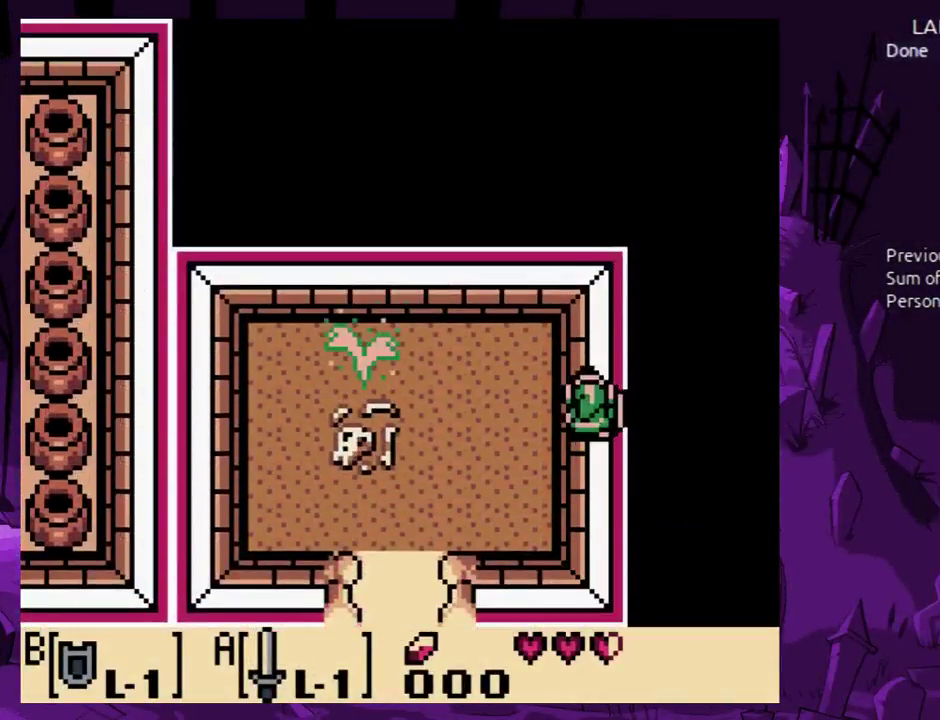
{"buttons": ["DPAD_UP", "DPAD_RIGHT"], "events": [[67, "DPAD_RIGHT", "down"]]}
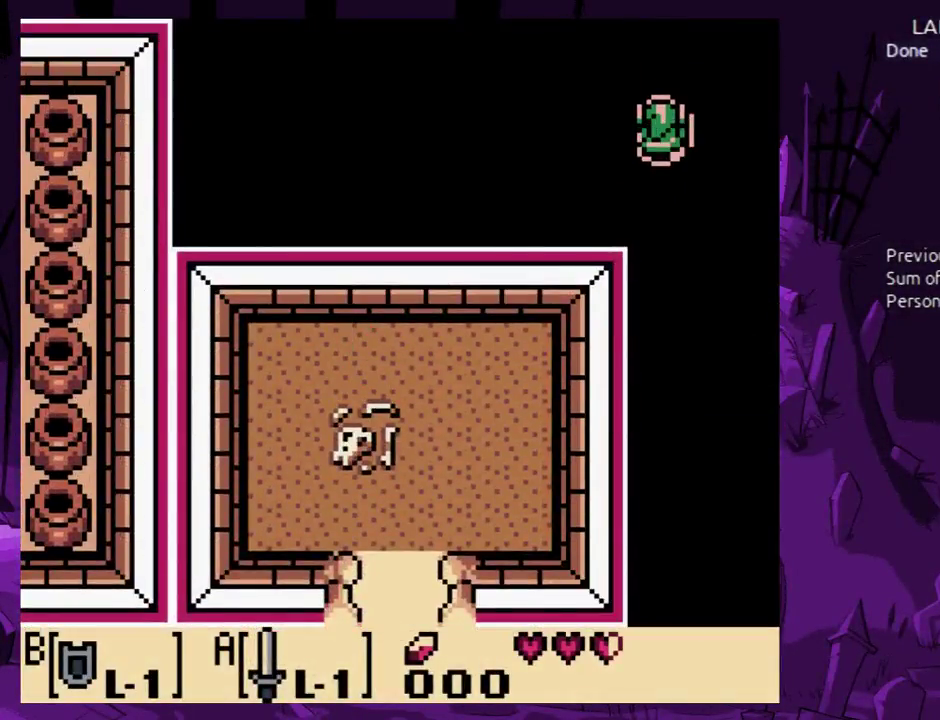
{"buttons": ["DPAD_UP"], "events": [[433, "DPAD_RIGHT", "up"]]}
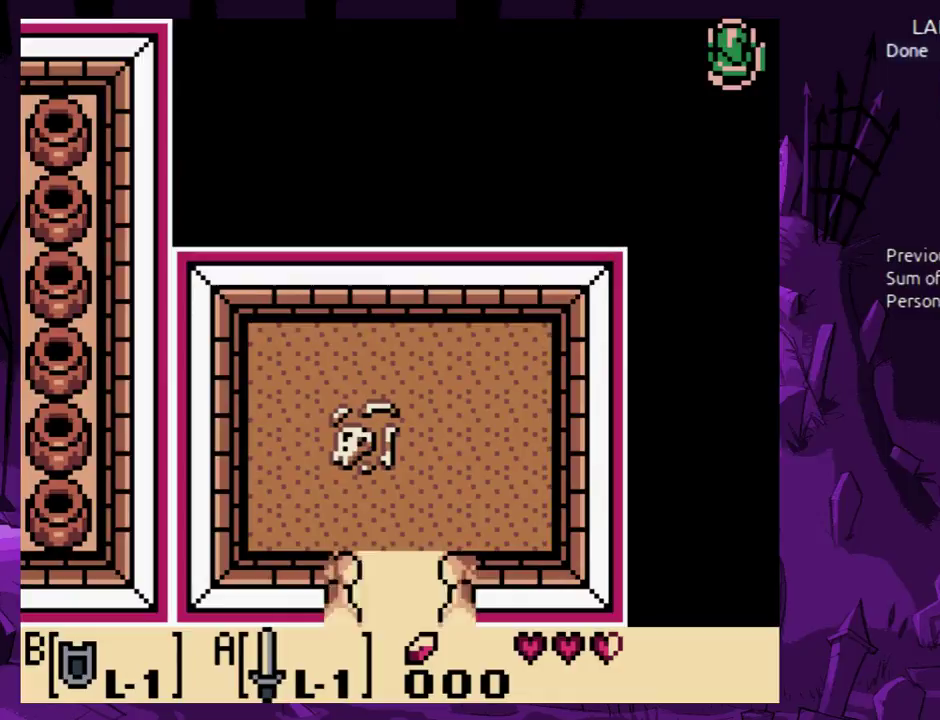
{"buttons": ["DPAD_UP"], "events": []}
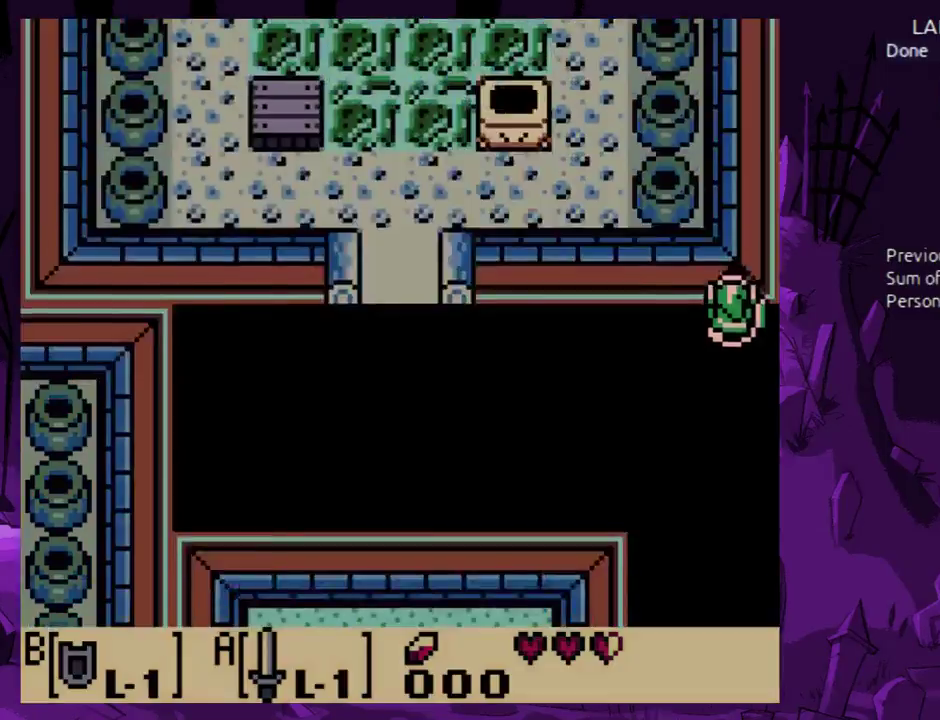
{"buttons": ["DPAD_UP"], "events": []}